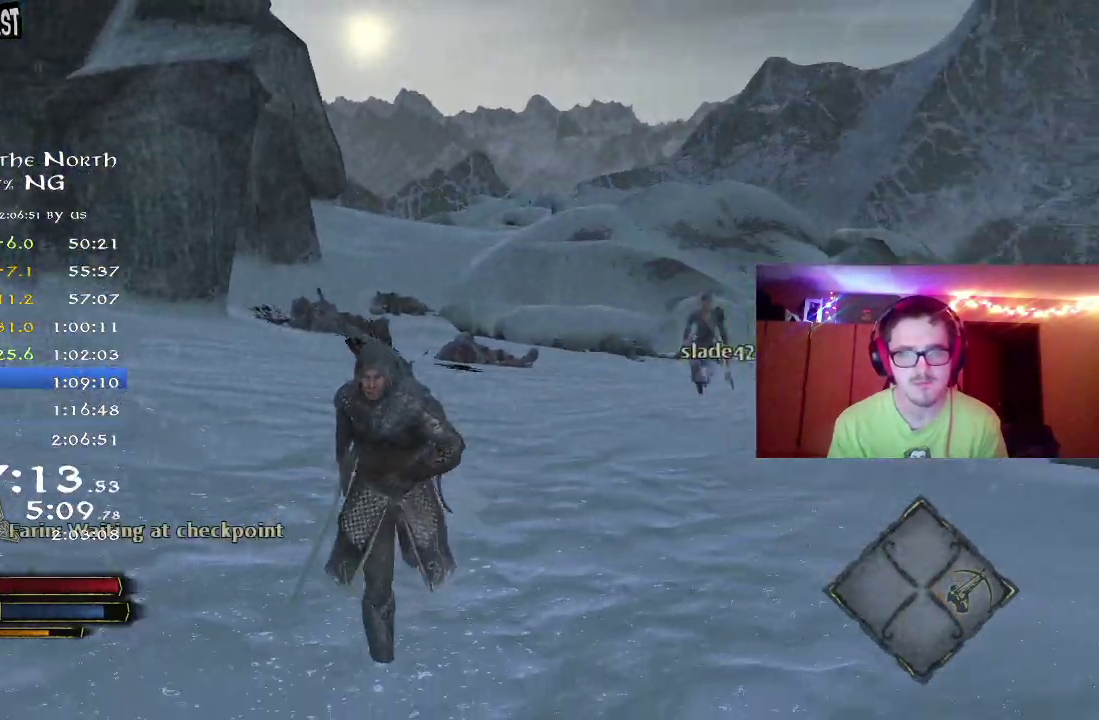
Gameplay with a controller (Xbox layout); each line is a JSON object with the inputs held at the frame after it (dt_ms = milliseconds from this image to that frame). "button_events" lists button changes between this image and that frame as [ms after this image, input, new state], when the widget could be followed in between (sticks are given only as held states). Not read: R1.
{"dt_ms": 400, "buttons": ["R2"], "left_stick": "down", "right_stick": "right", "button_events": []}
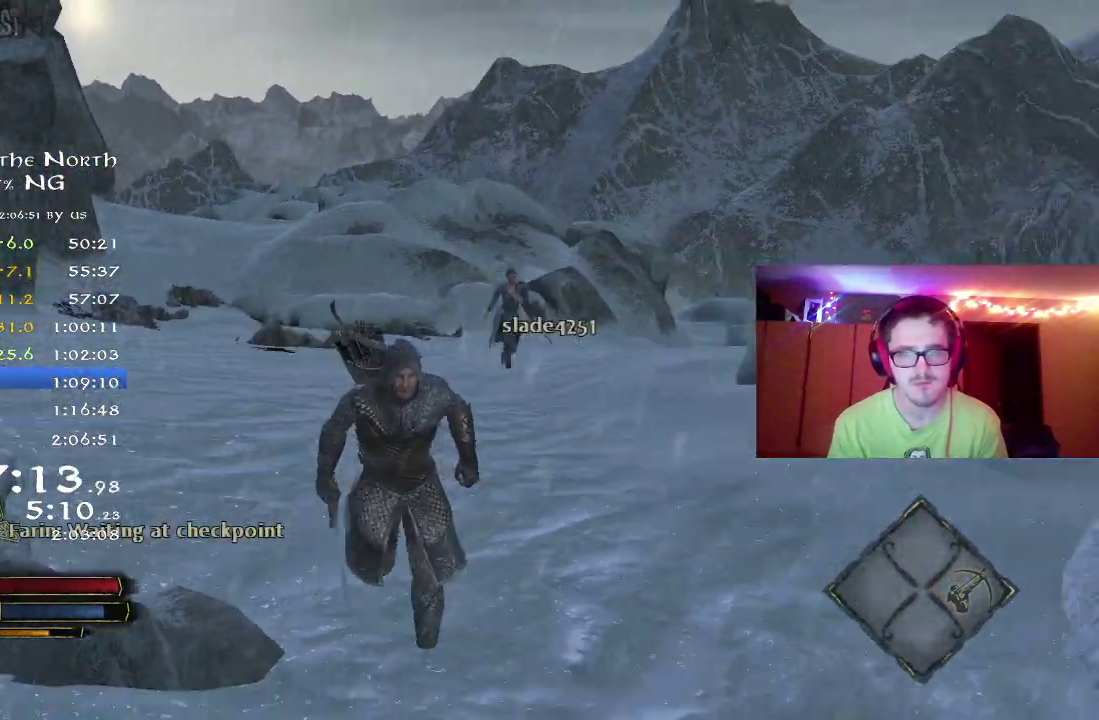
{"dt_ms": 600, "buttons": ["R2"], "left_stick": "right", "right_stick": "right", "button_events": []}
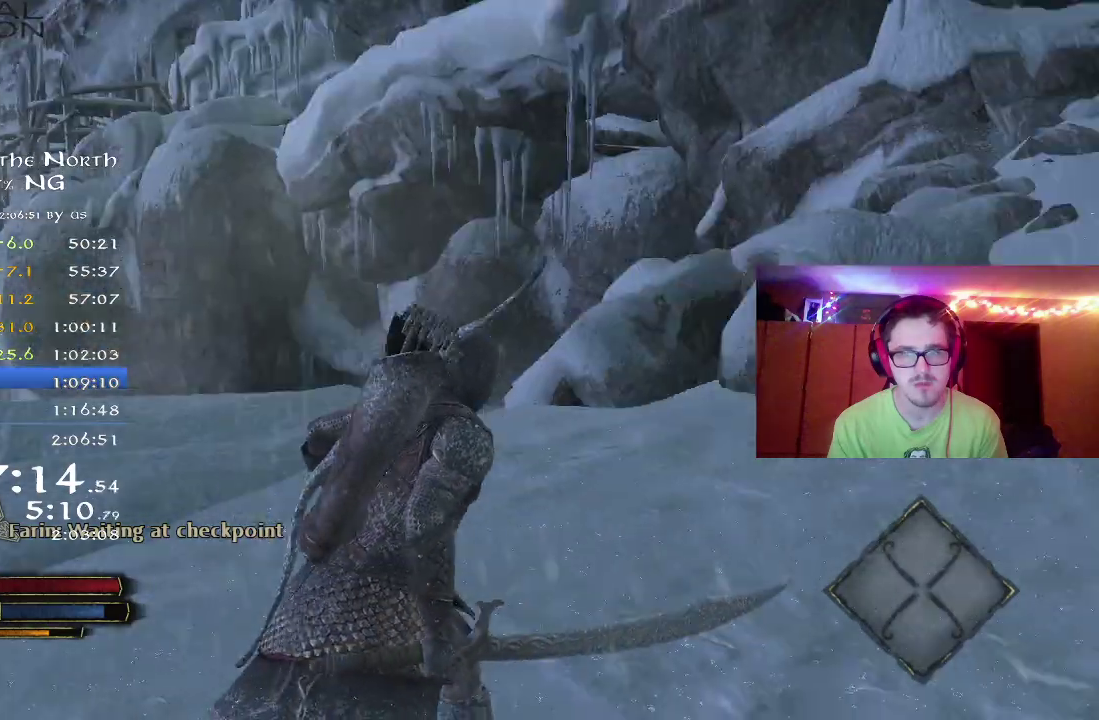
{"dt_ms": 600, "buttons": ["R2"], "left_stick": "up", "right_stick": "up-right", "button_events": []}
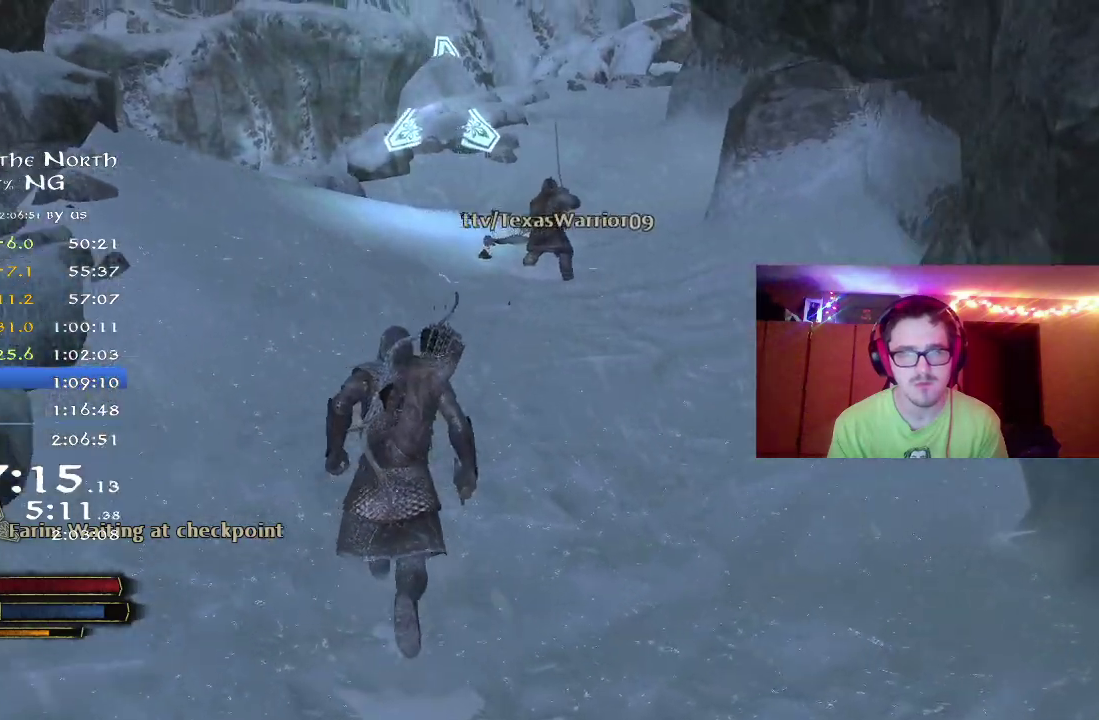
{"dt_ms": 400, "buttons": ["R2"], "left_stick": "up", "right_stick": "center", "button_events": []}
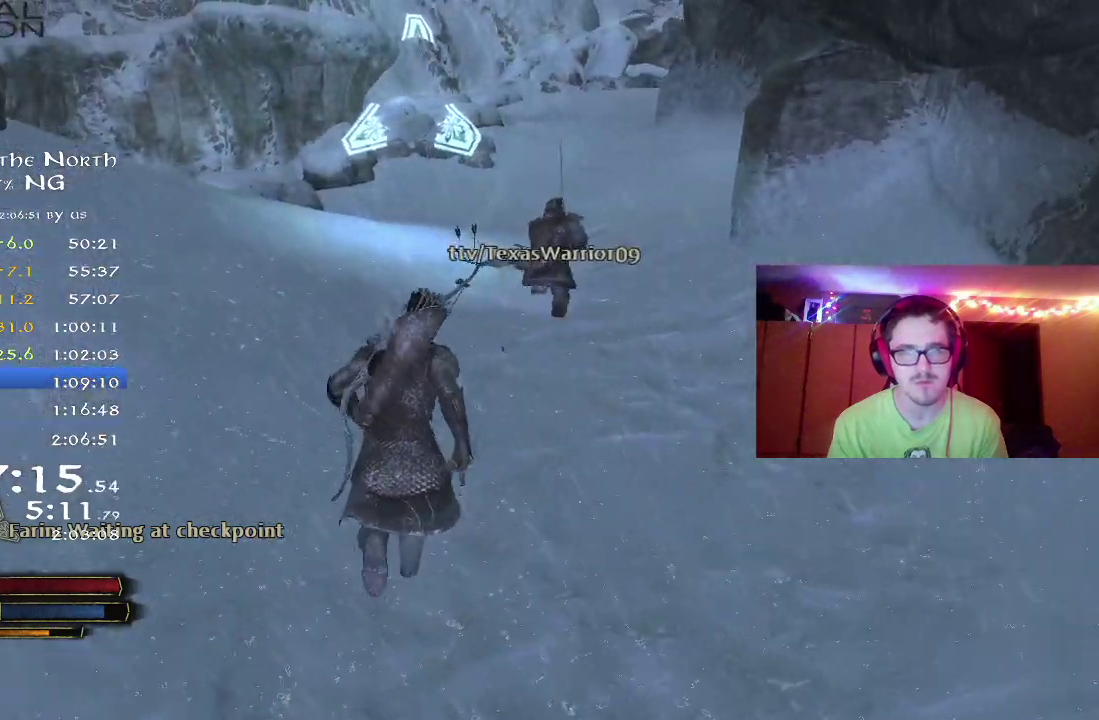
{"dt_ms": 500, "buttons": ["R2"], "left_stick": "up", "right_stick": "center", "button_events": []}
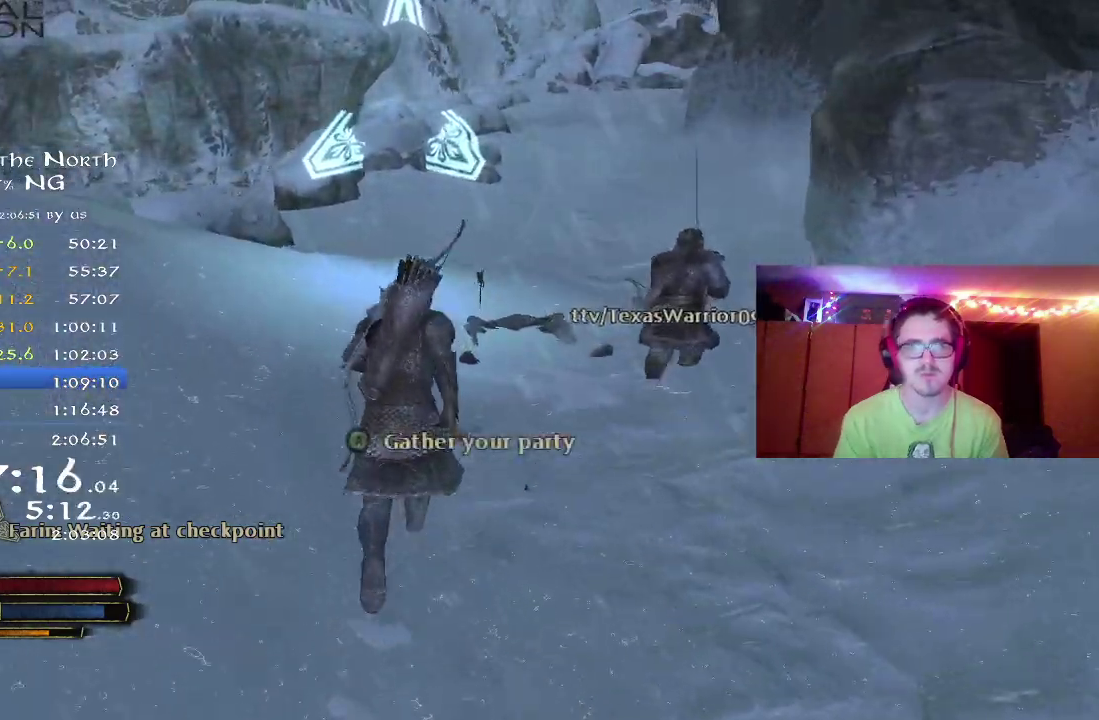
{"dt_ms": 500, "buttons": [], "left_stick": "up", "right_stick": "center", "button_events": [[283, "R2", "up"]]}
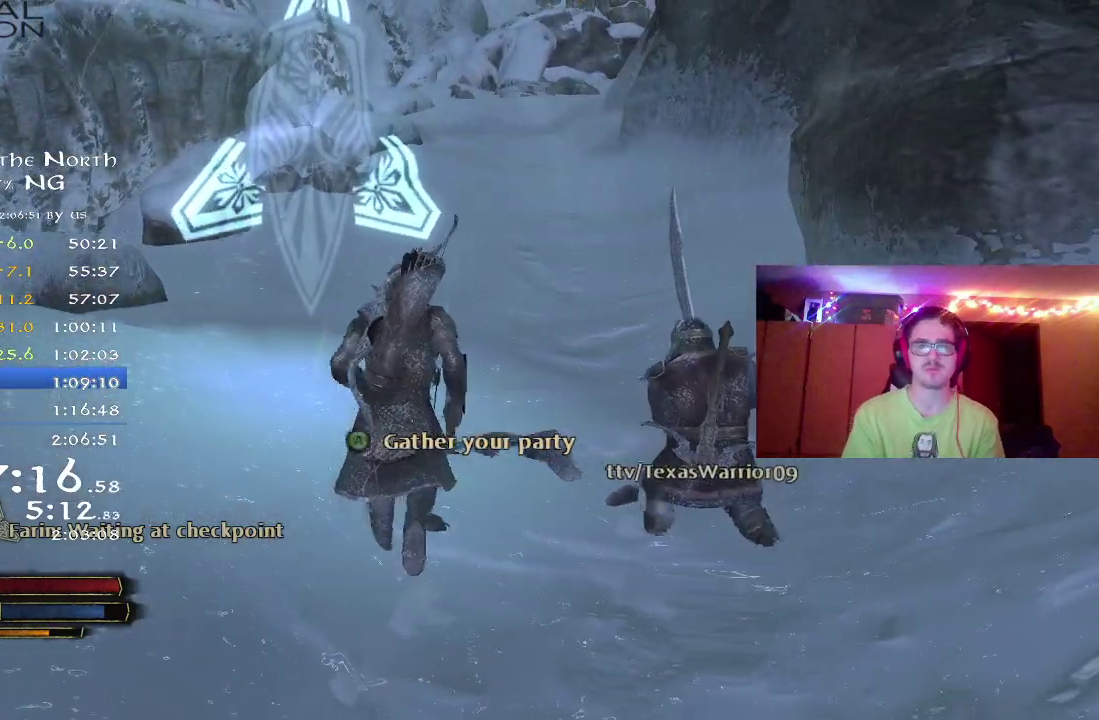
{"dt_ms": 500, "buttons": [], "left_stick": "up", "right_stick": "center", "button_events": []}
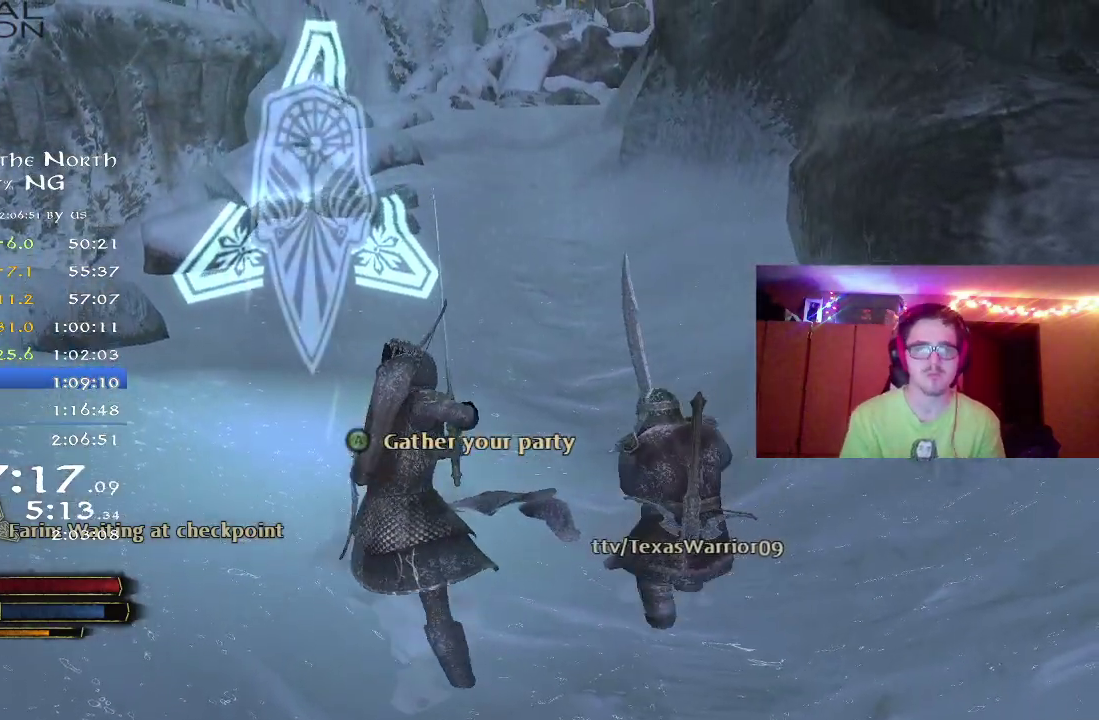
{"dt_ms": 500, "buttons": [], "left_stick": "up", "right_stick": "center", "button_events": []}
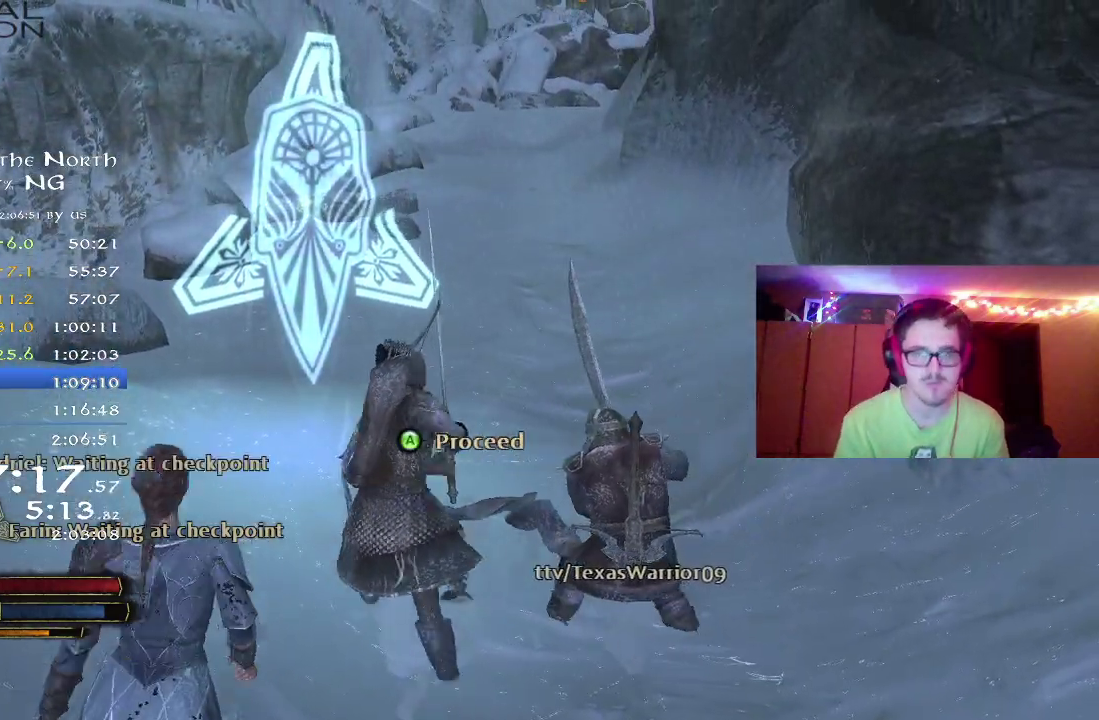
{"dt_ms": 500, "buttons": ["R2"], "left_stick": "up", "right_stick": "center", "button_events": [[183, "A", "down"], [267, "A", "up"], [400, "R2", "down"]]}
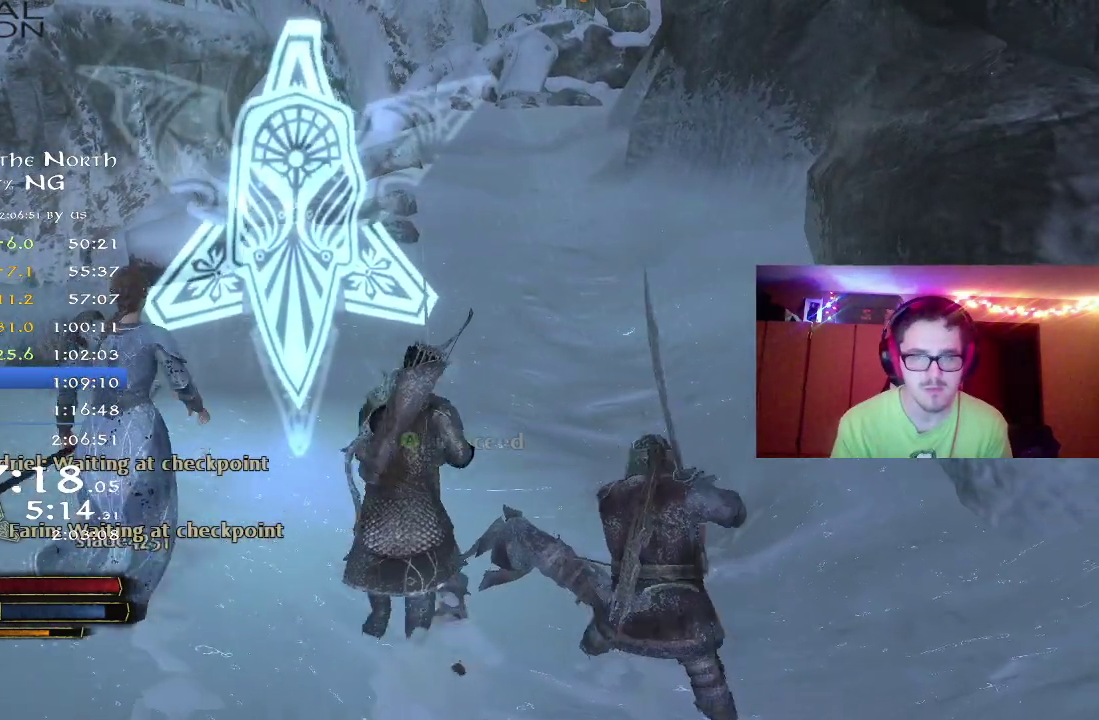
{"dt_ms": 600, "buttons": ["R2"], "left_stick": "up", "right_stick": "center", "button_events": []}
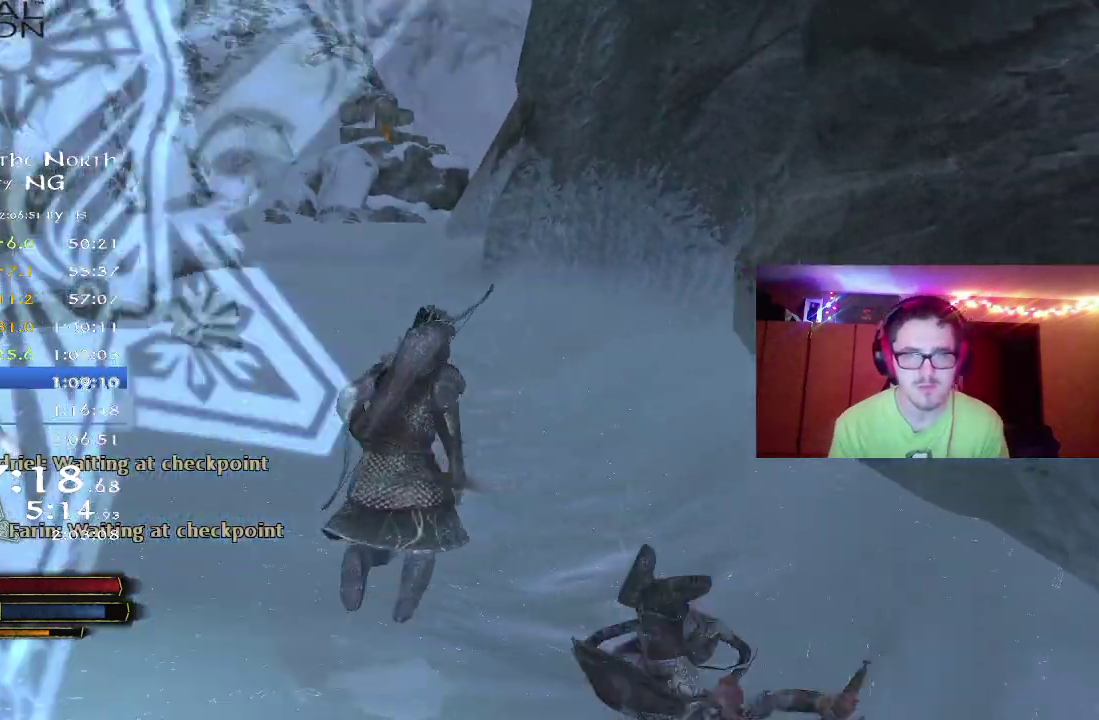
{"dt_ms": 400, "buttons": ["R2"], "left_stick": "up", "right_stick": "center", "button_events": [[233, "L2", "down"], [317, "L2", "up"]]}
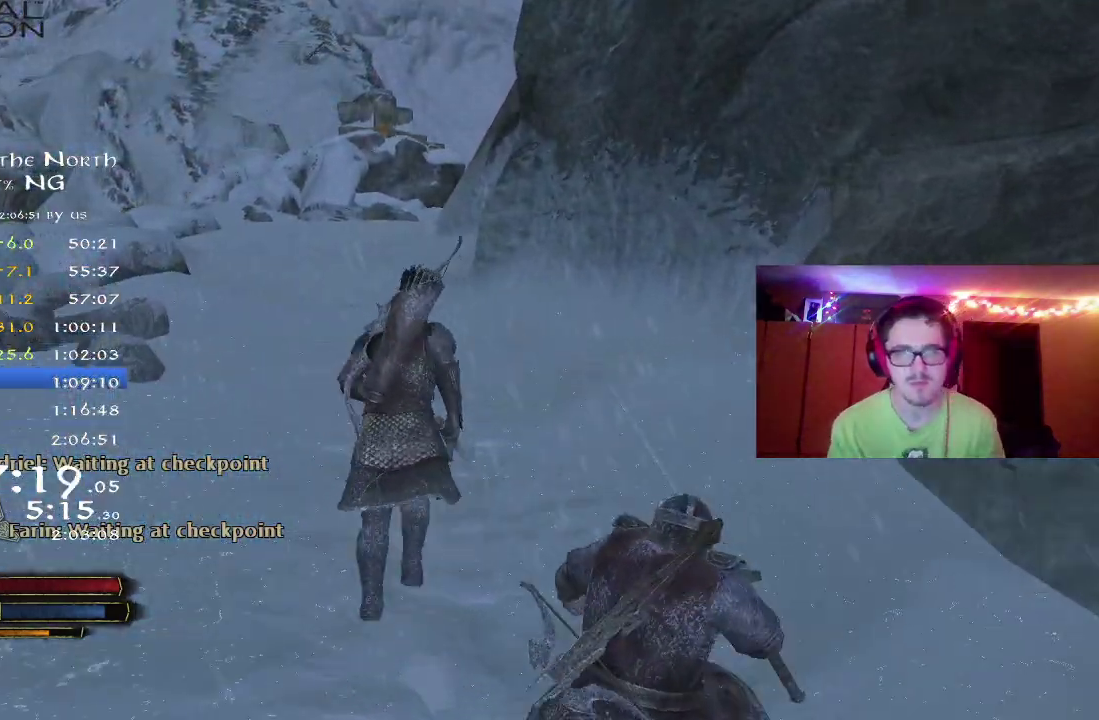
{"dt_ms": 300, "buttons": ["R2"], "left_stick": "up", "right_stick": "center", "button_events": []}
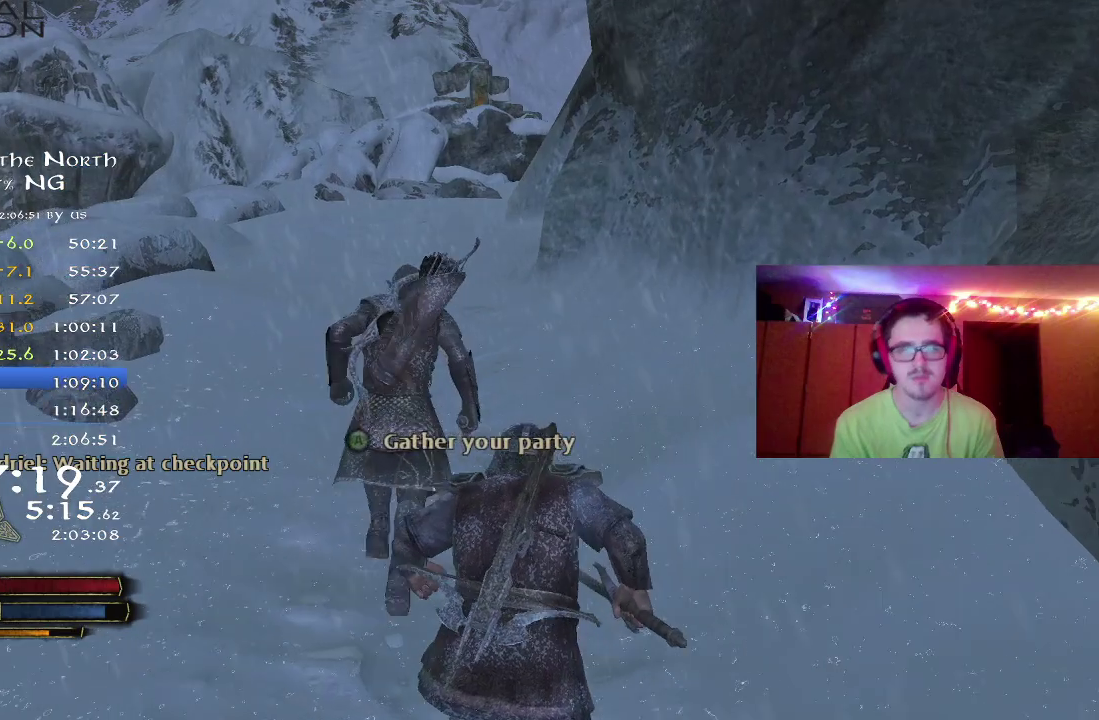
{"dt_ms": 800, "buttons": ["L2", "R2"], "left_stick": "up-left", "right_stick": "center", "button_events": [[650, "L2", "down"]]}
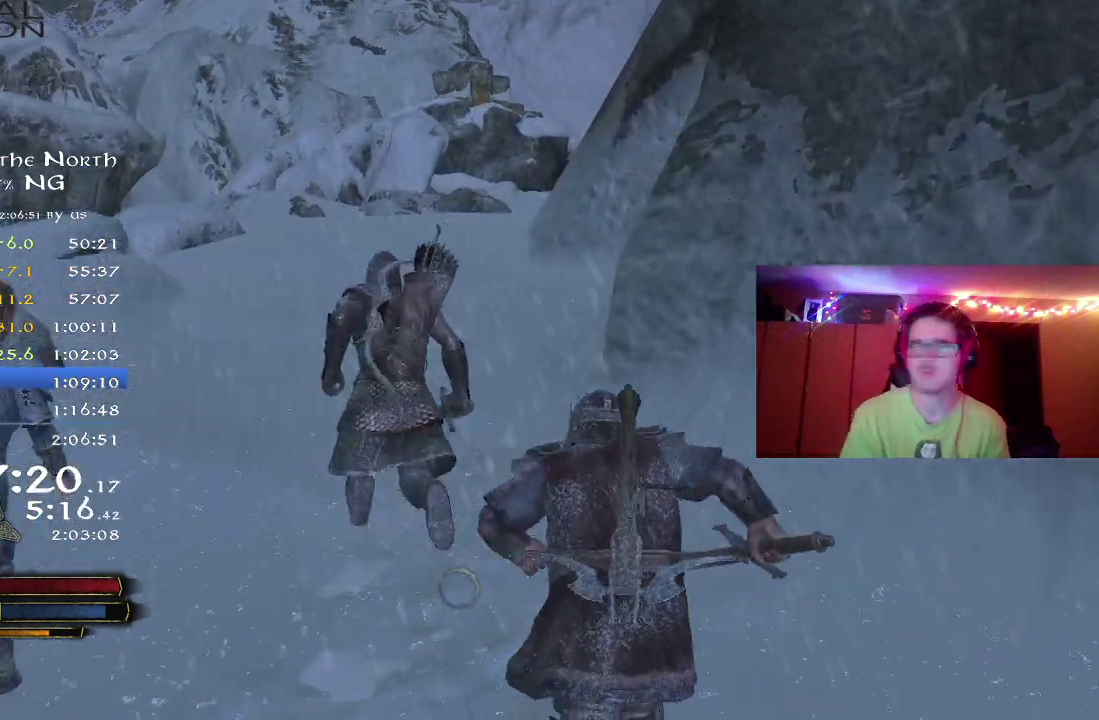
{"dt_ms": 400, "buttons": ["R2"], "left_stick": "up-left", "right_stick": "center", "button_events": [[333, "L2", "up"]]}
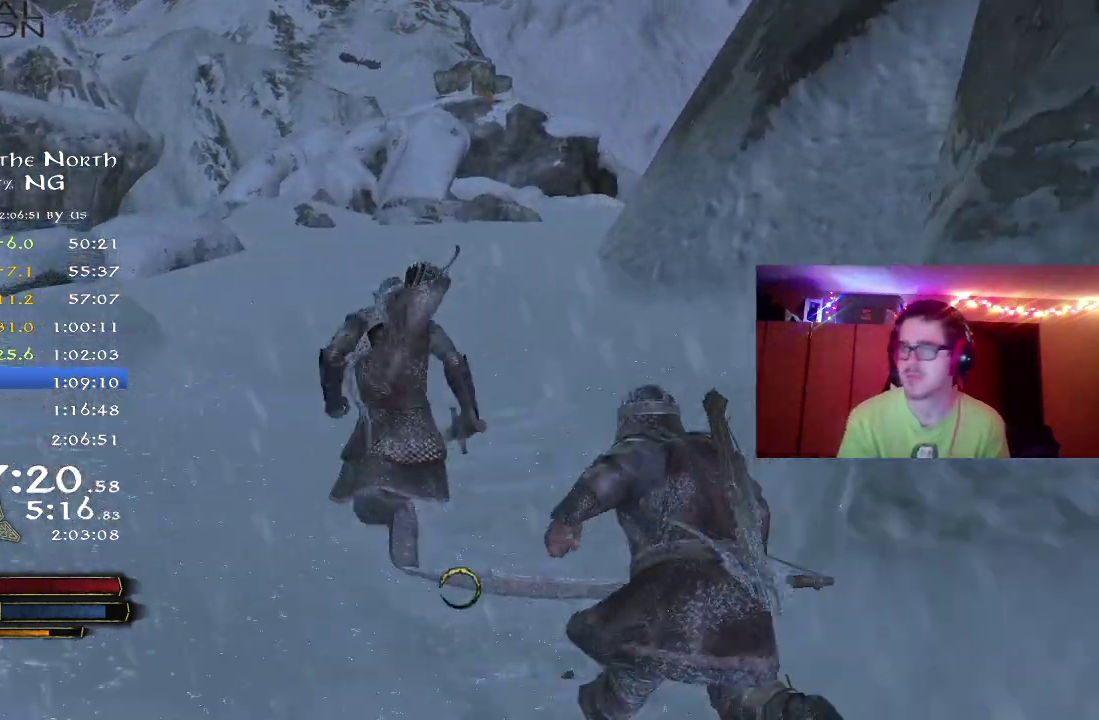
{"dt_ms": 400, "buttons": ["R2"], "left_stick": "up", "right_stick": "center", "button_events": []}
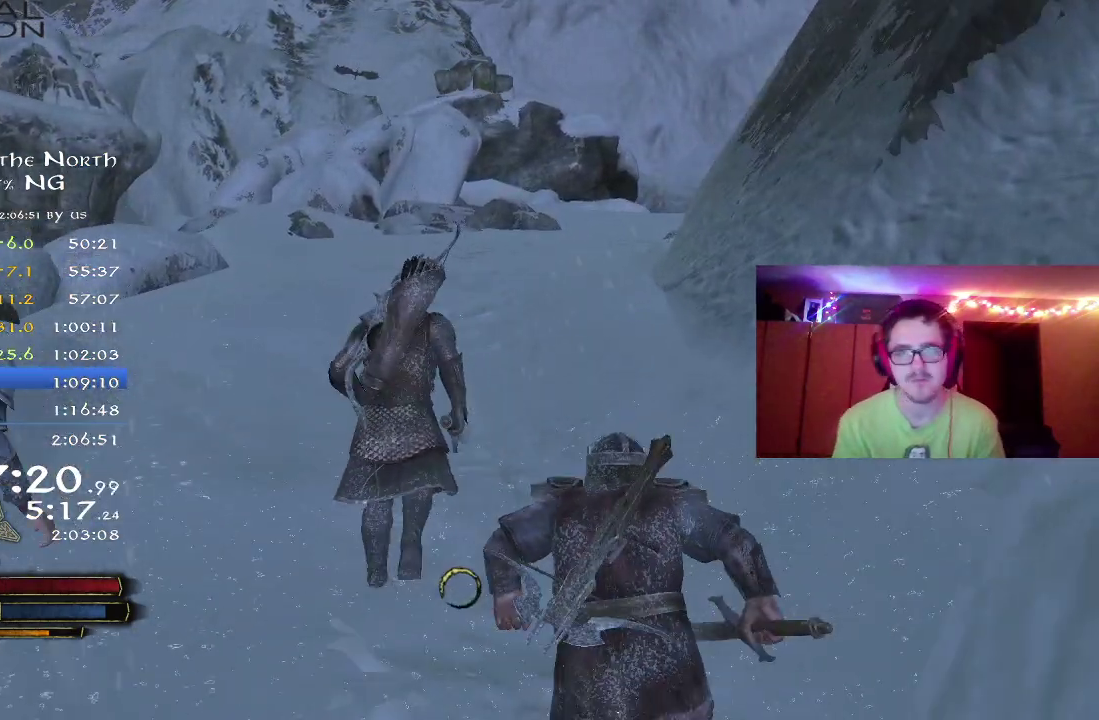
{"dt_ms": 600, "buttons": ["R2"], "left_stick": "up", "right_stick": "up-right", "button_events": []}
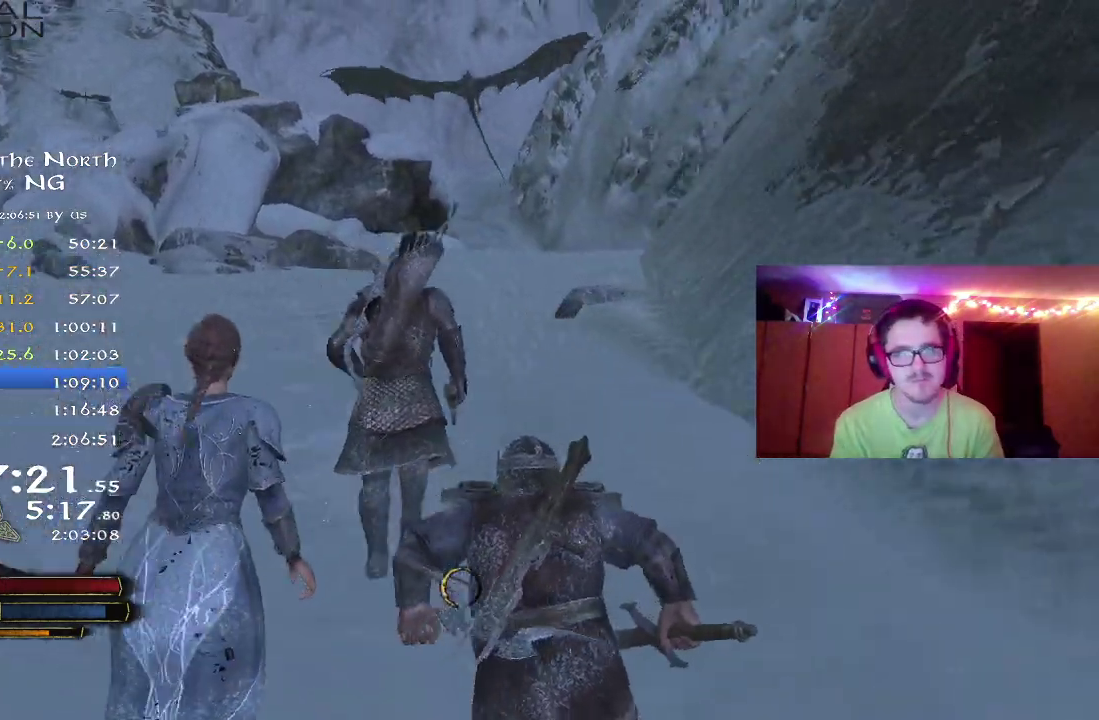
{"dt_ms": 500, "buttons": ["R2"], "left_stick": "up-left", "right_stick": "right", "button_events": []}